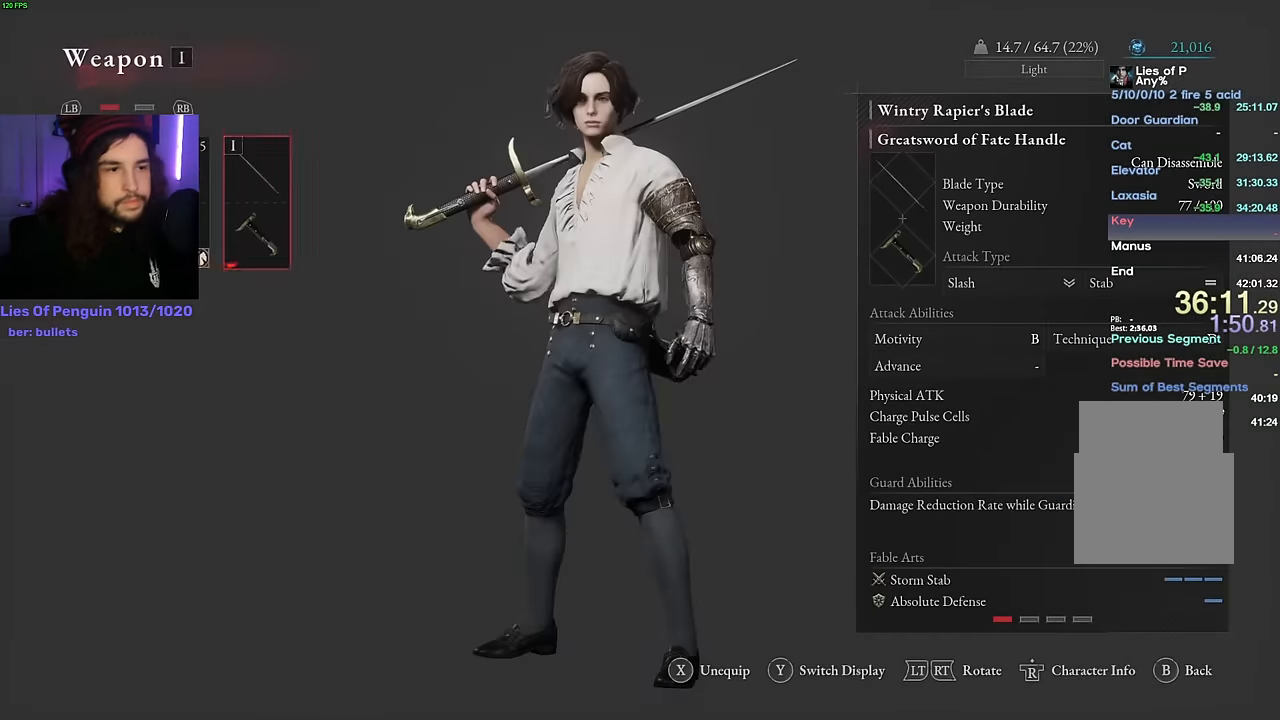
Gameplay with keyboard and mouse; each line is a JSON object with the keys and mouse buttons held at the frame after it. "events" lists presses ("down") and releases ("up") of "1", "2", "3", "4", "5", "6", "a", "alt", "b", "c", "caps_lock", "ctrl", "d", "e", "escape", "f", "g", "q", "r", "s", "shift", "space", "t", "tab", "v", "w", "x", "y", "z", "mouse_left", "mouse_wheel", "mouse_right" and "mouse_mb4" between this image and that frame as [ms after this image, input, new state], when the widget could be followed in between. "mouse_left", "mouse_wheel", "mouse_right", "mouse_mb4" = the "left", "wheel", "right", "mb4" buttons of the "mouse" list. No other keys are recorded. "wheel" means that the mouse wheel is clicked or scrolled. Mouse movement is not recorded.
{"keys": ["s"], "mouse": [], "events": [[434, "s", "down"]]}
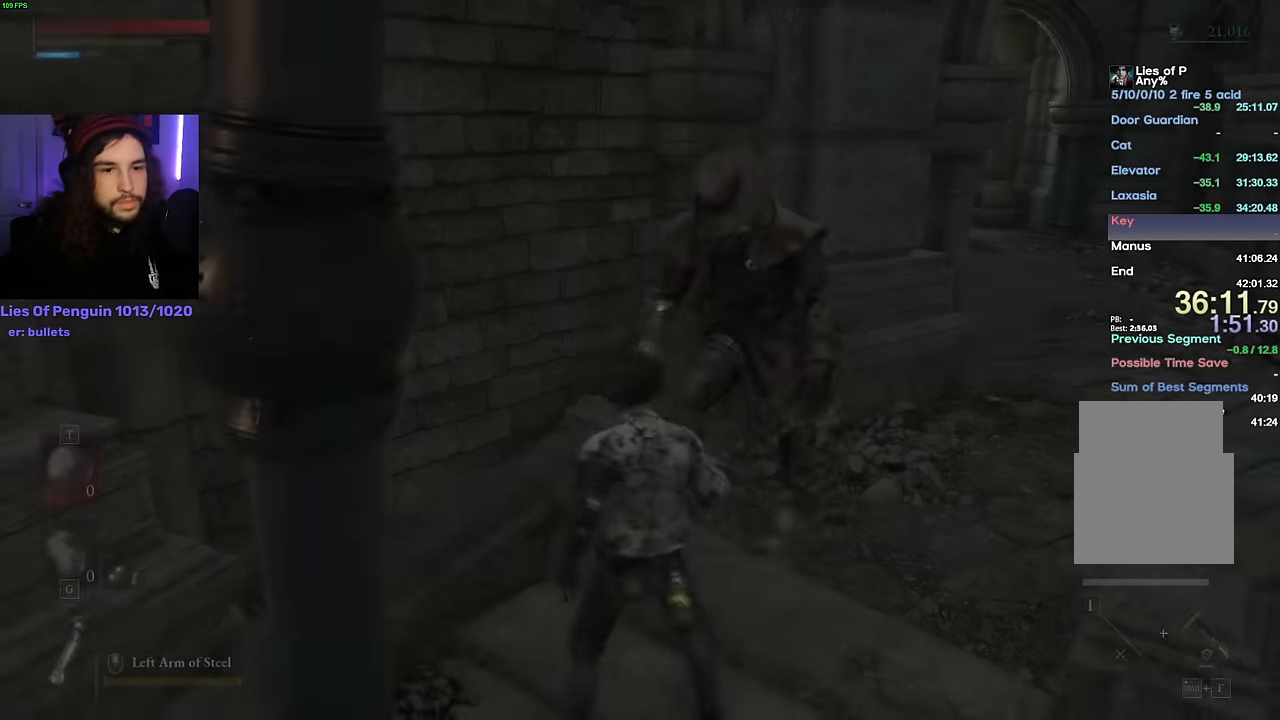
{"keys": ["d"], "mouse": [], "events": [[434, "s", "up"], [467, "d", "down"]]}
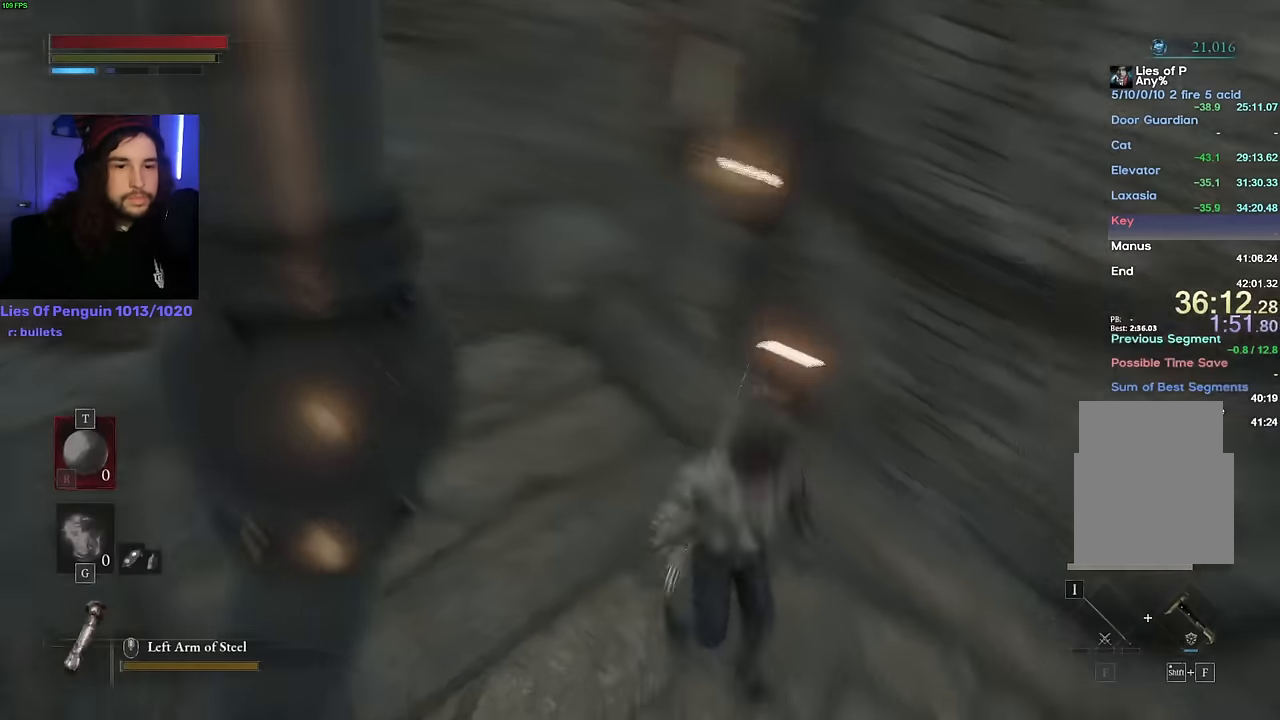
{"keys": ["d"], "mouse": [], "events": []}
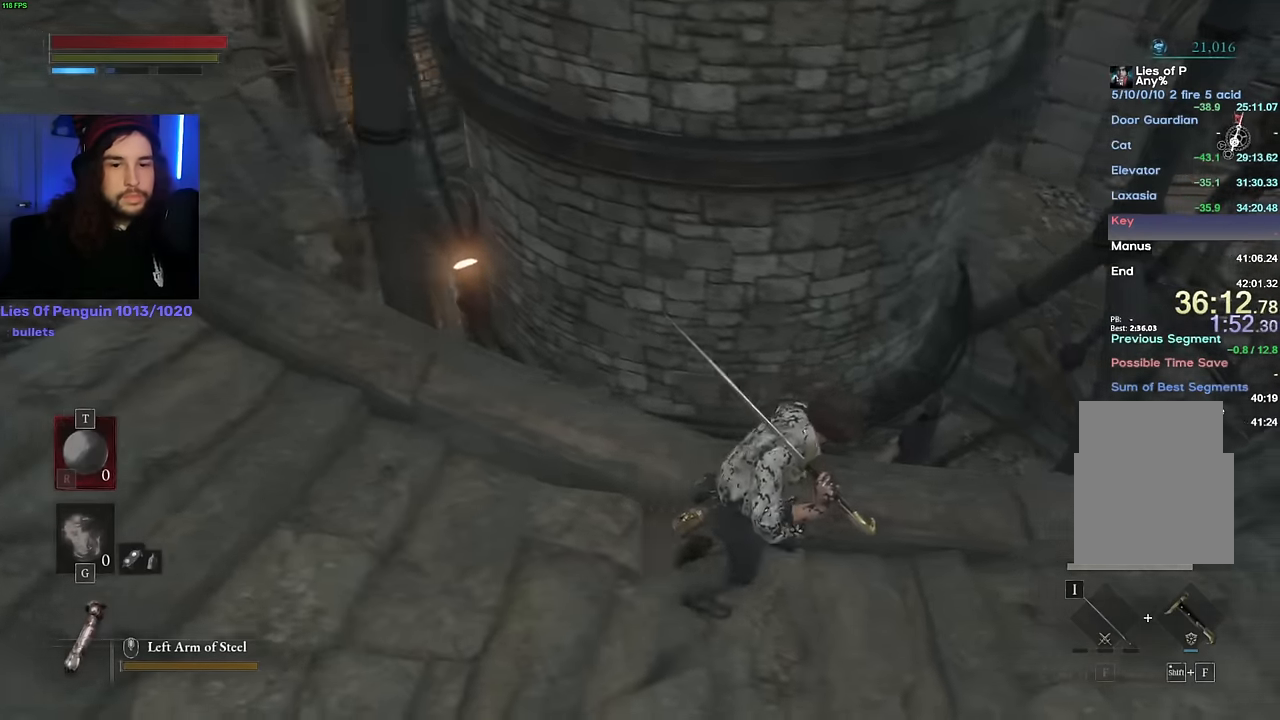
{"keys": [], "mouse": [], "events": [[134, "d", "up"], [134, "w", "down"], [234, "w", "up"], [400, "d", "down"], [467, "d", "up"]]}
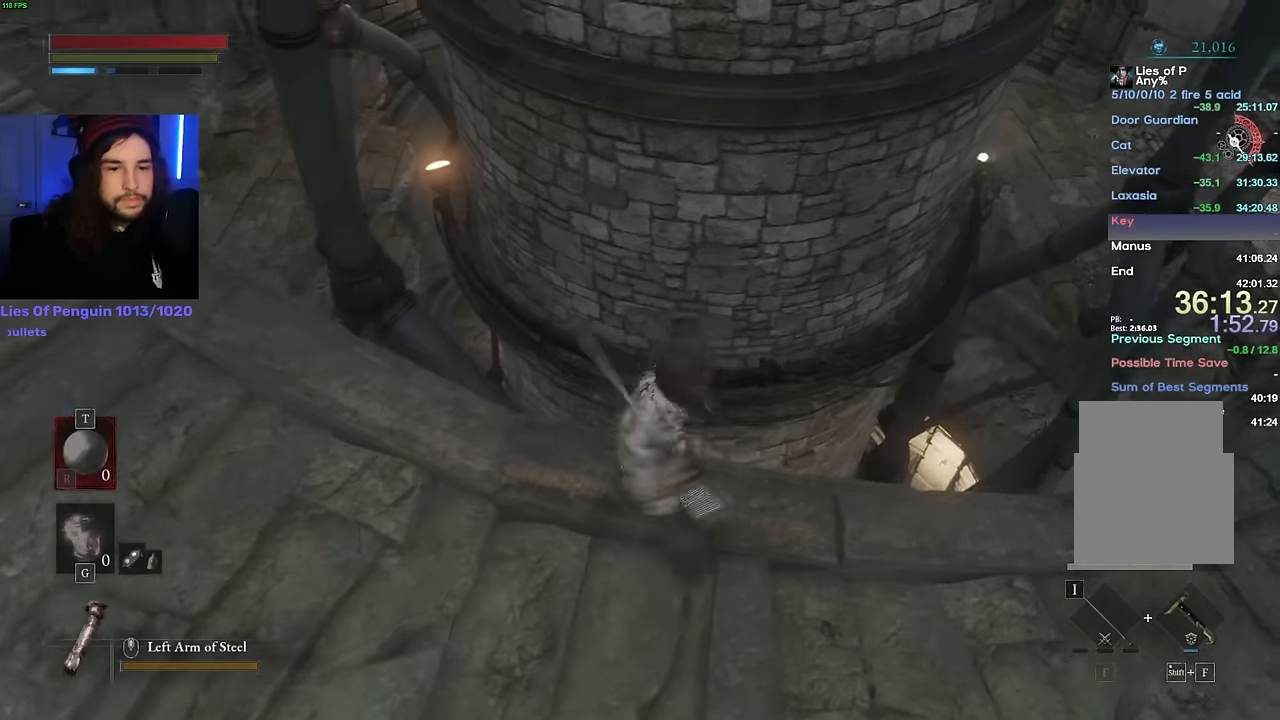
{"keys": ["w"], "mouse": [], "events": [[34, "w", "down"], [134, "w", "up"], [217, "w", "down"], [300, "w", "up"], [500, "w", "down"]]}
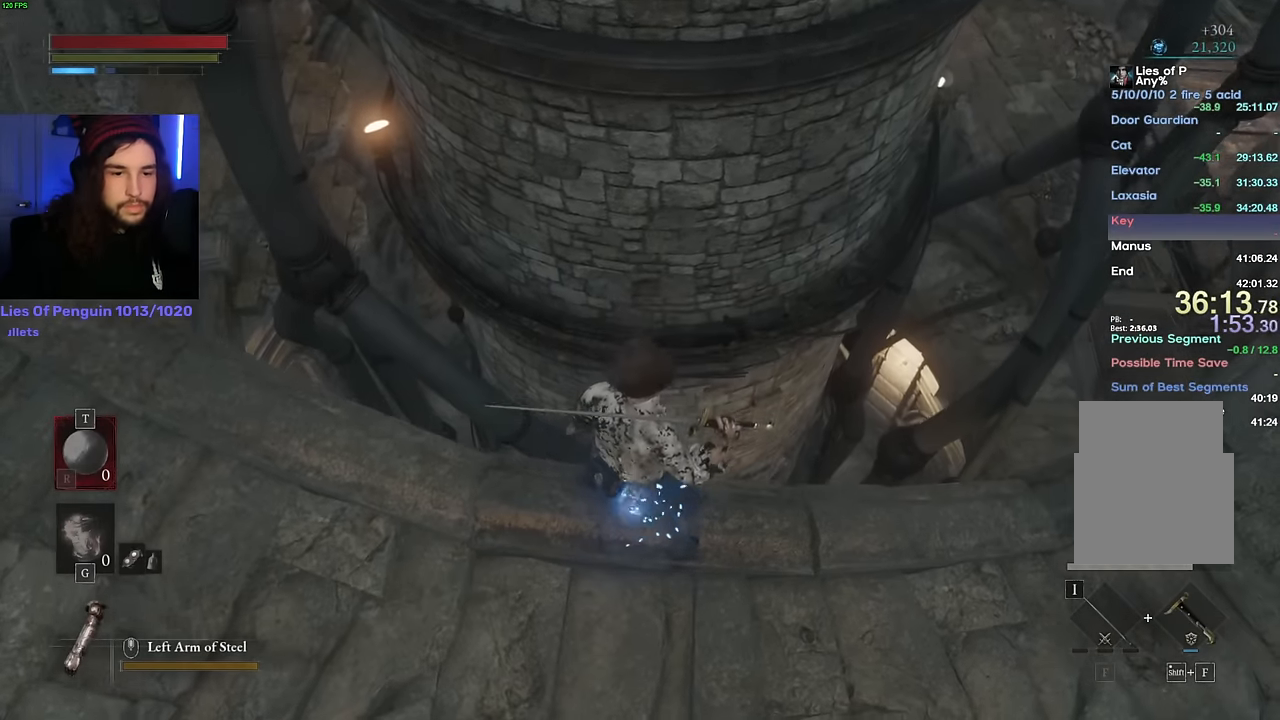
{"keys": [], "mouse": [], "events": [[84, "w", "up"], [267, "a", "down"], [317, "a", "up"], [434, "w", "down"], [484, "w", "up"]]}
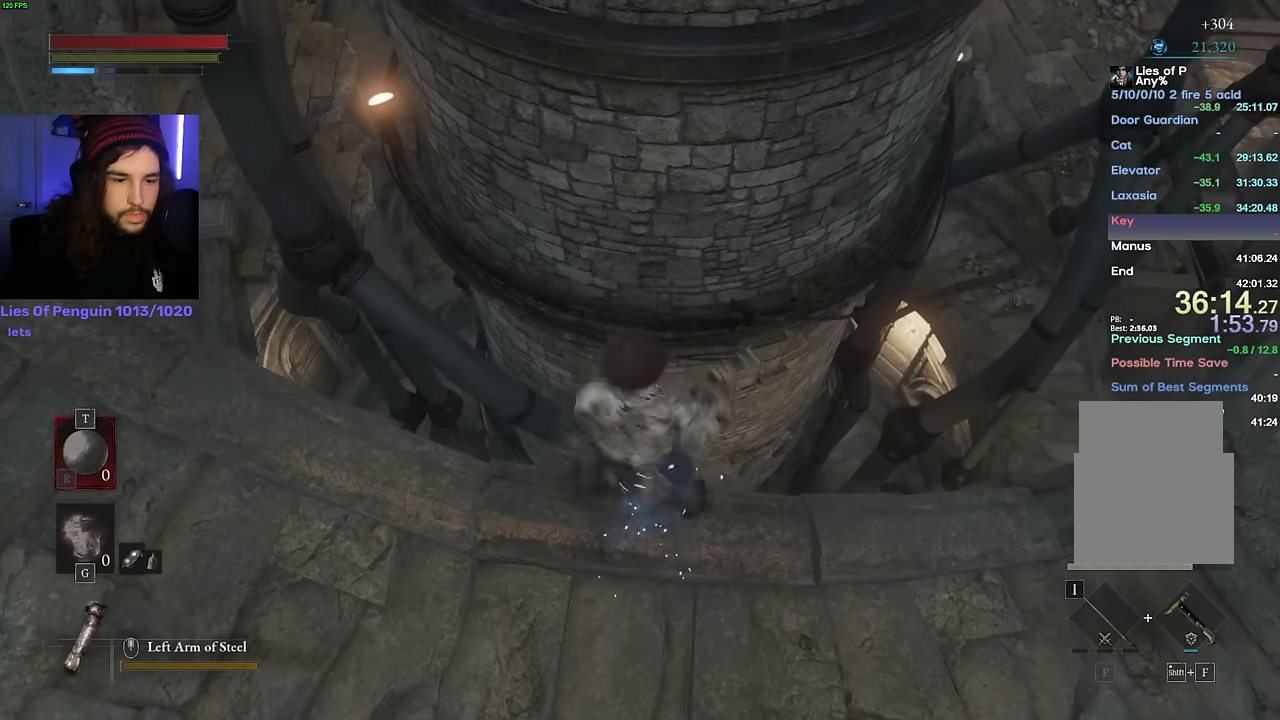
{"keys": [], "mouse": [], "events": [[84, "w", "down"], [134, "w", "up"], [284, "a", "down"], [317, "a", "up"], [434, "w", "down"], [500, "w", "up"]]}
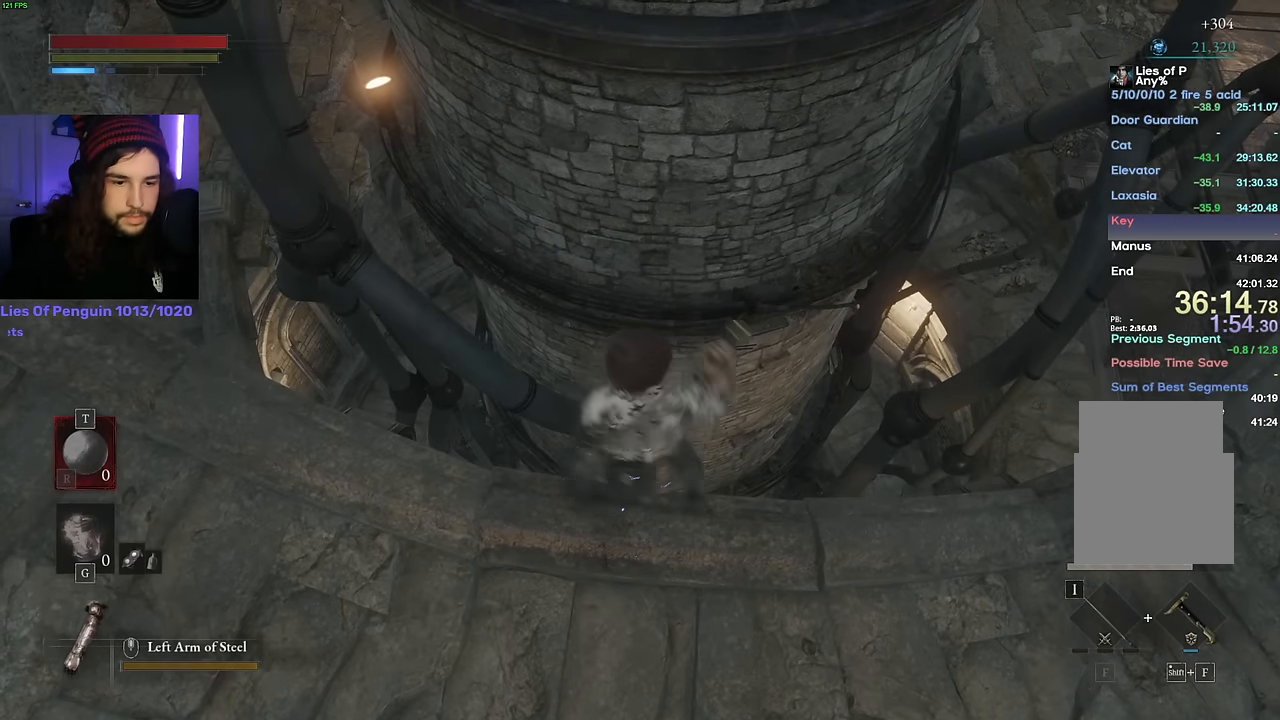
{"keys": [], "mouse": [], "events": [[117, "a", "down"], [150, "a", "up"], [267, "w", "down"], [317, "w", "up"], [450, "a", "down"], [500, "a", "up"]]}
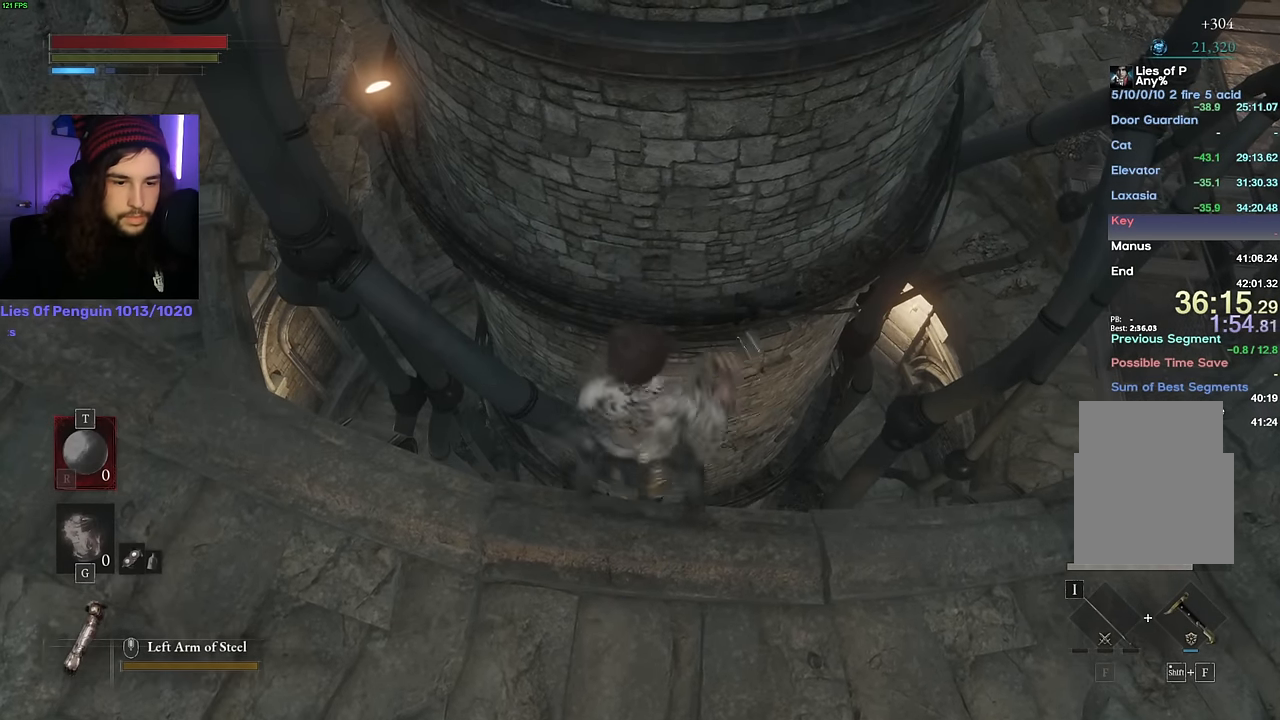
{"keys": [], "mouse": [], "events": [[117, "w", "down"], [150, "w", "up"], [450, "w", "down"], [484, "w", "up"]]}
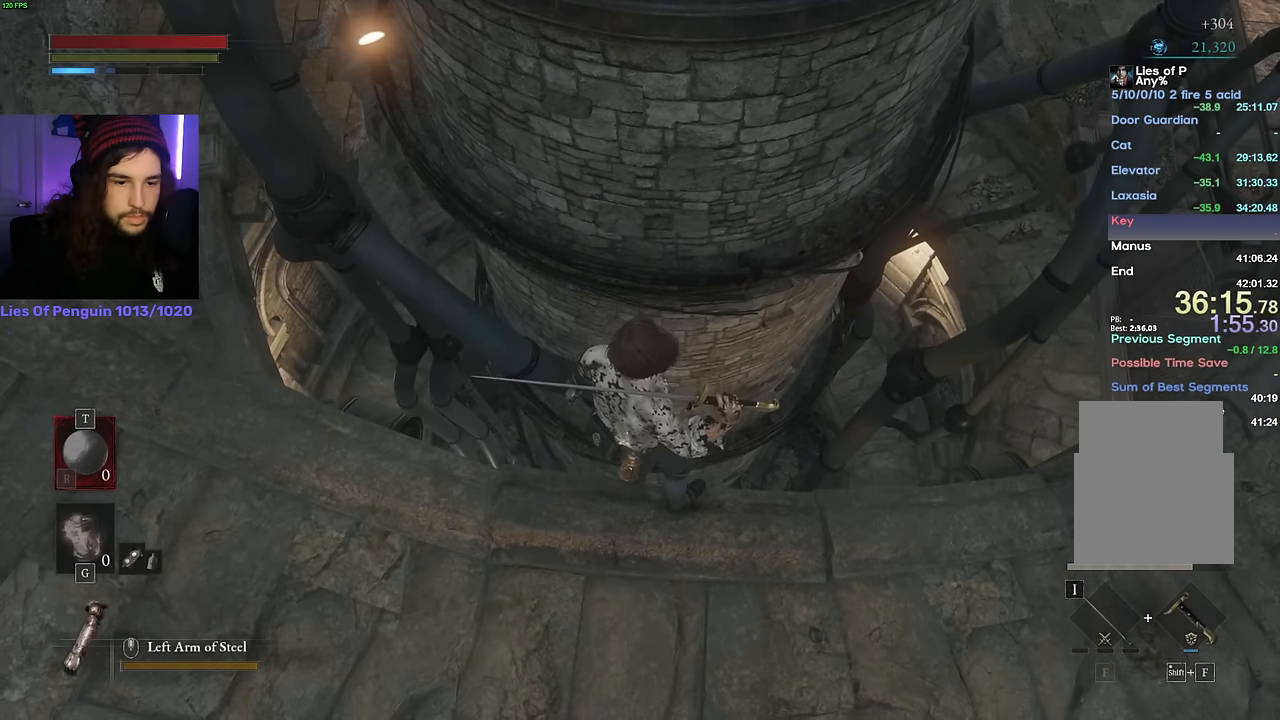
{"keys": [], "mouse": [], "events": [[267, "w", "down"], [300, "w", "up"]]}
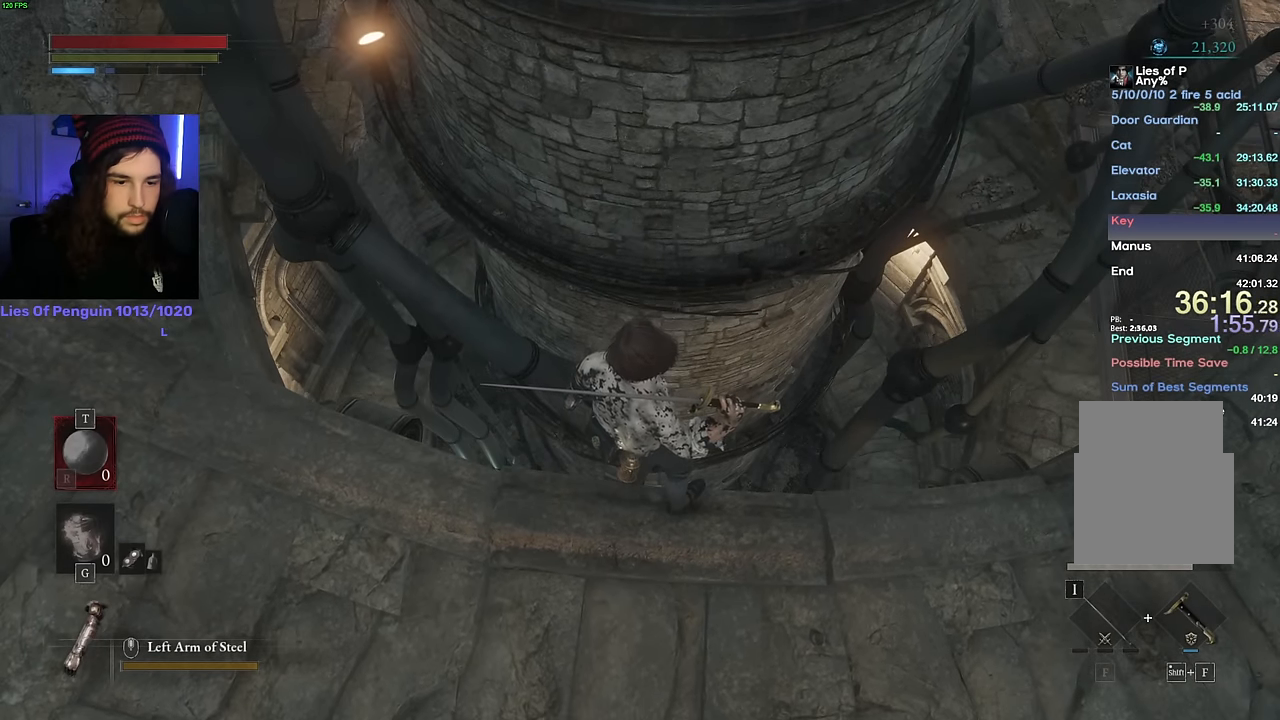
{"keys": [], "mouse": [], "events": [[50, "w", "down"], [84, "w", "up"], [367, "w", "down"], [384, "w", "up"]]}
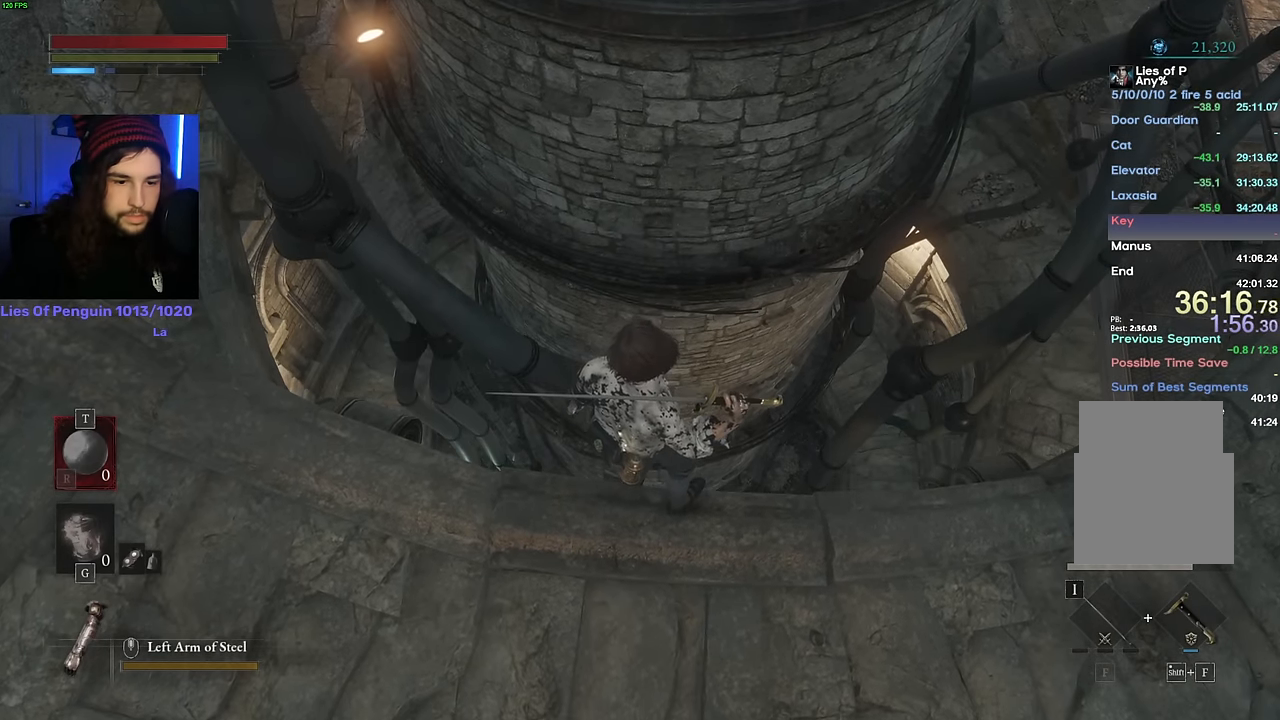
{"keys": [], "mouse": [], "events": [[300, "w", "down"], [334, "w", "up"]]}
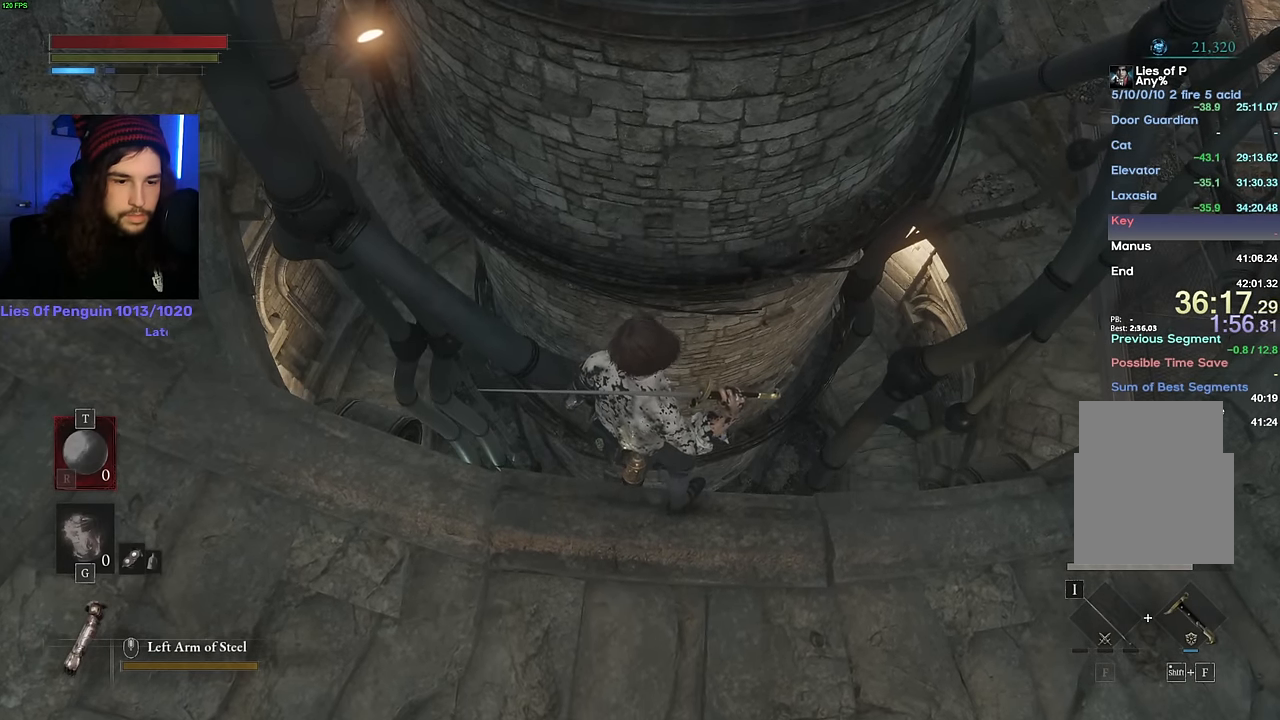
{"keys": [], "mouse": [], "events": [[84, "w", "down"], [100, "w", "up"], [334, "w", "down"], [367, "w", "up"]]}
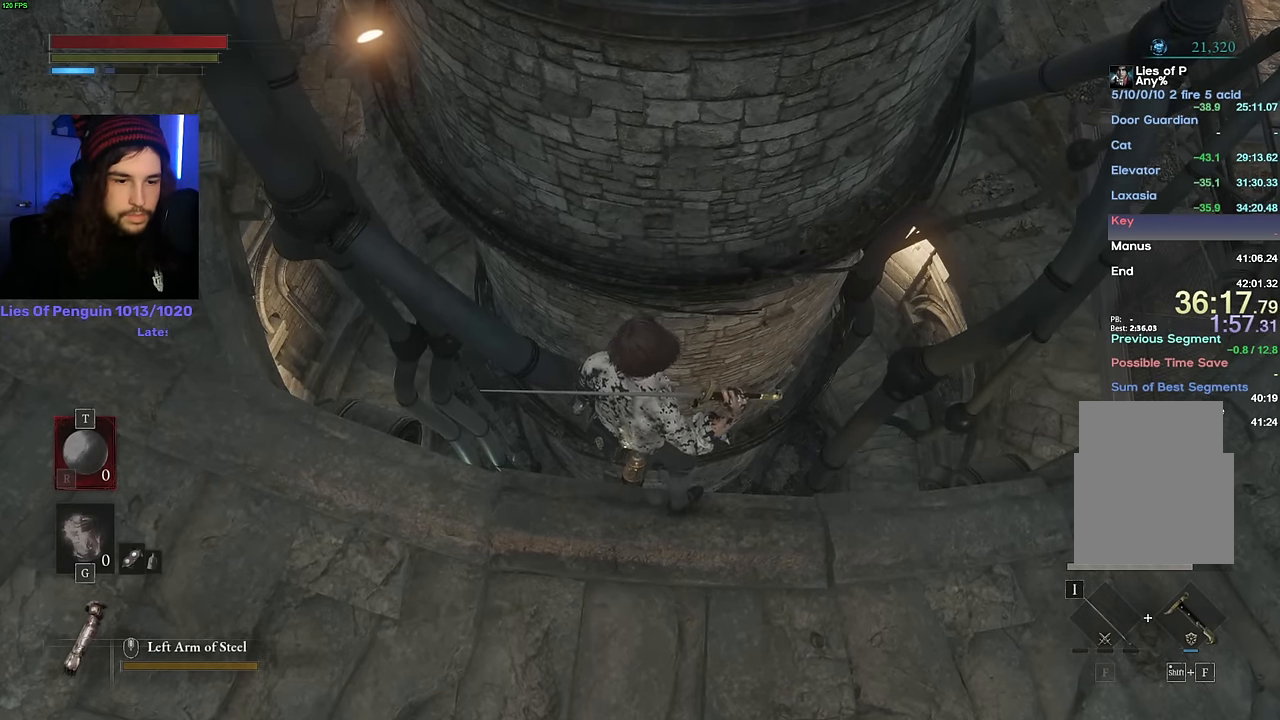
{"keys": ["w"], "mouse": [], "events": [[250, "w", "down"], [284, "w", "up"], [484, "w", "down"]]}
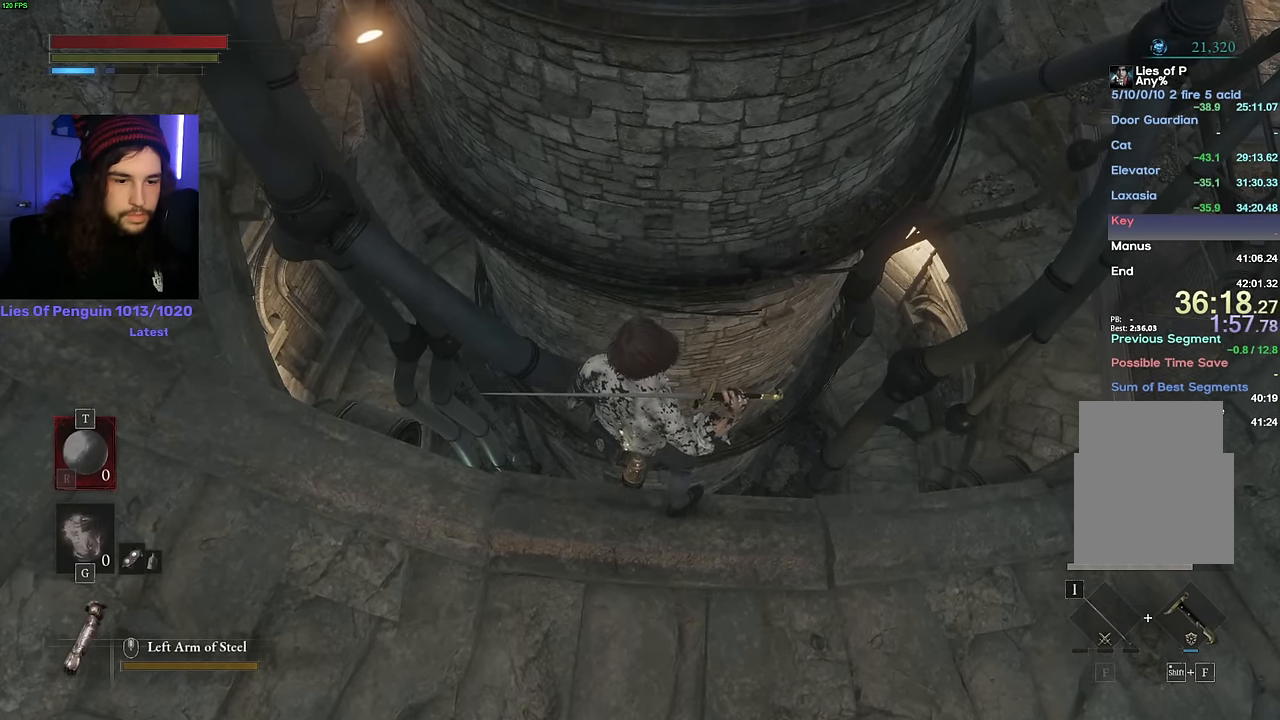
{"keys": [], "mouse": [], "events": [[17, "w", "up"], [184, "w", "down"], [200, "w", "up"]]}
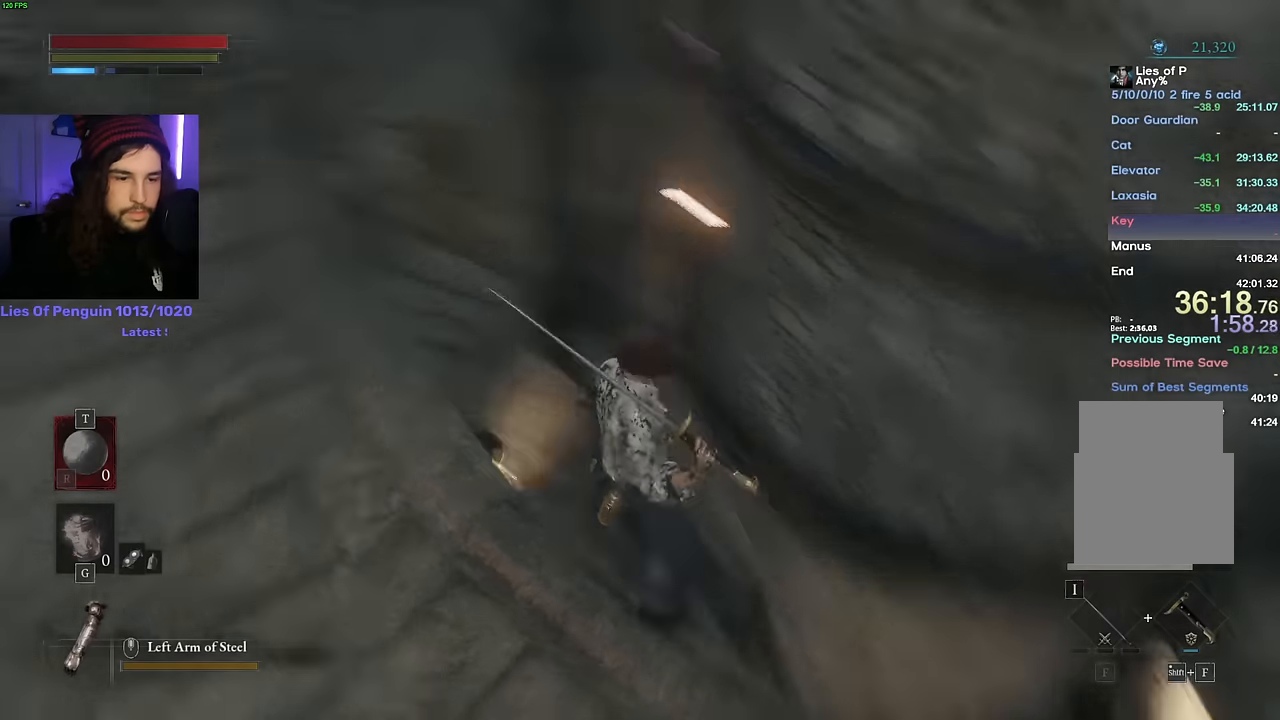
{"keys": [], "mouse": [], "events": []}
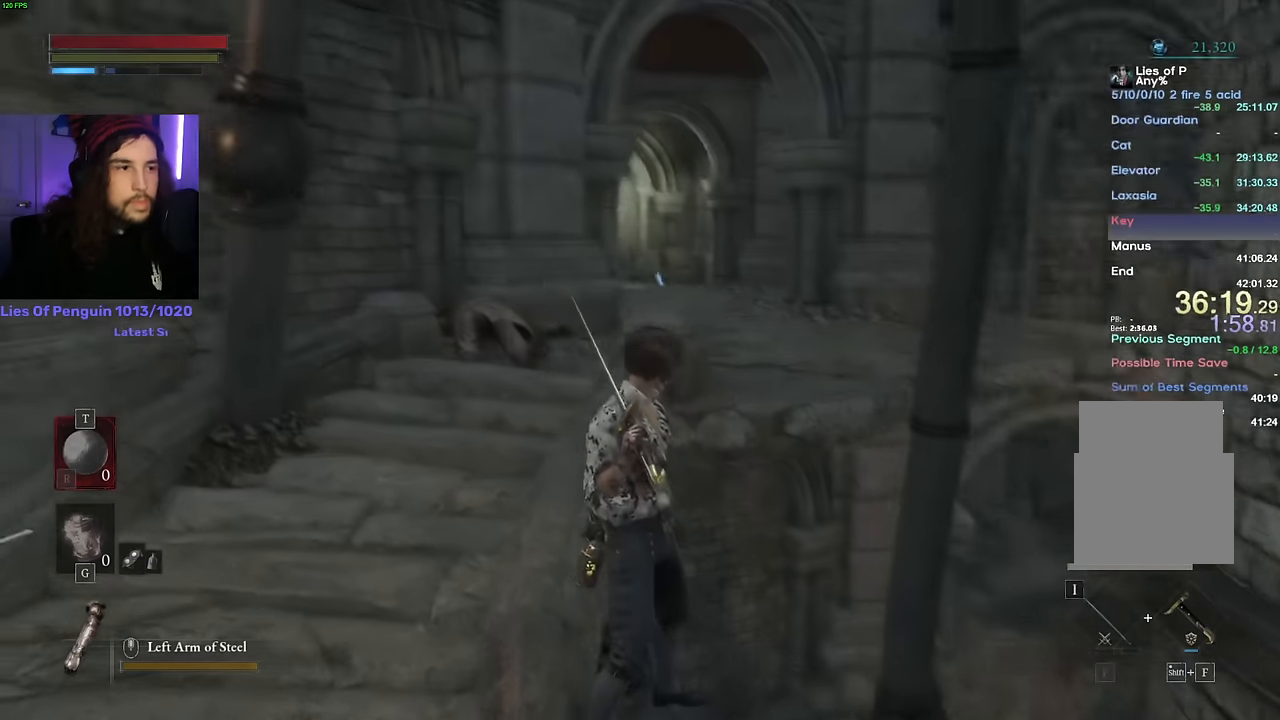
{"keys": [], "mouse": [], "events": []}
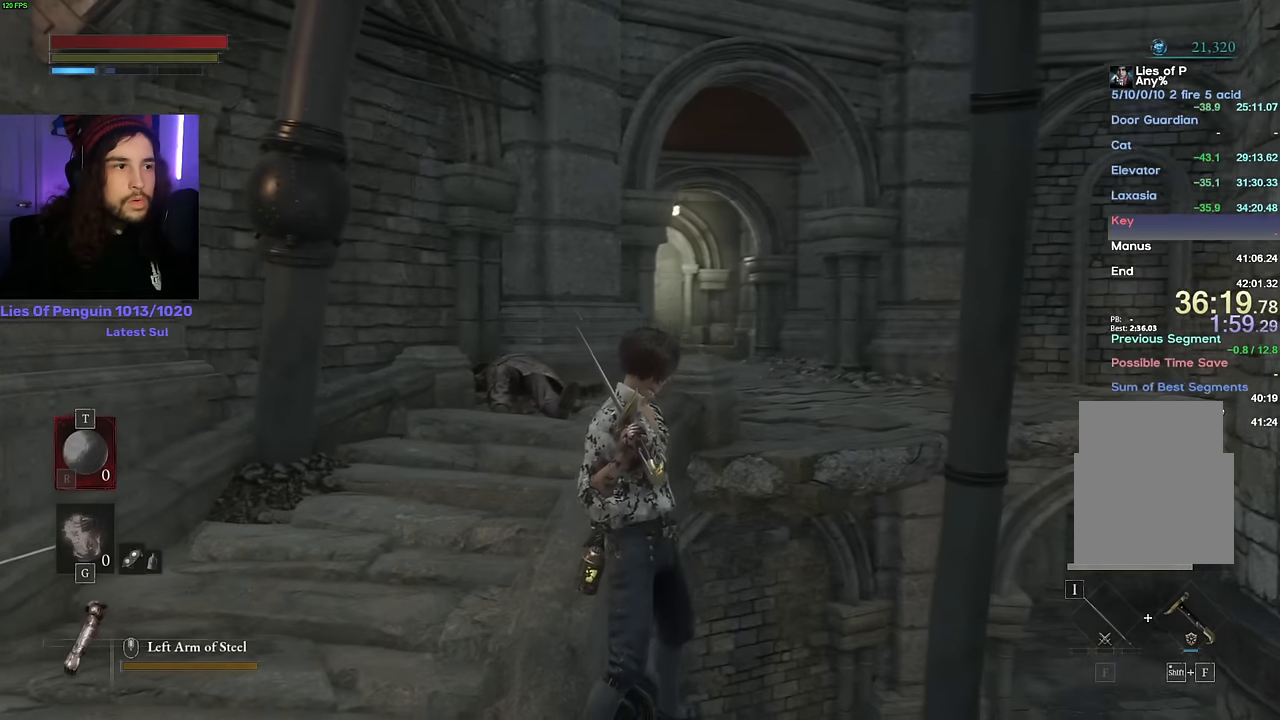
{"keys": [], "mouse": [], "events": []}
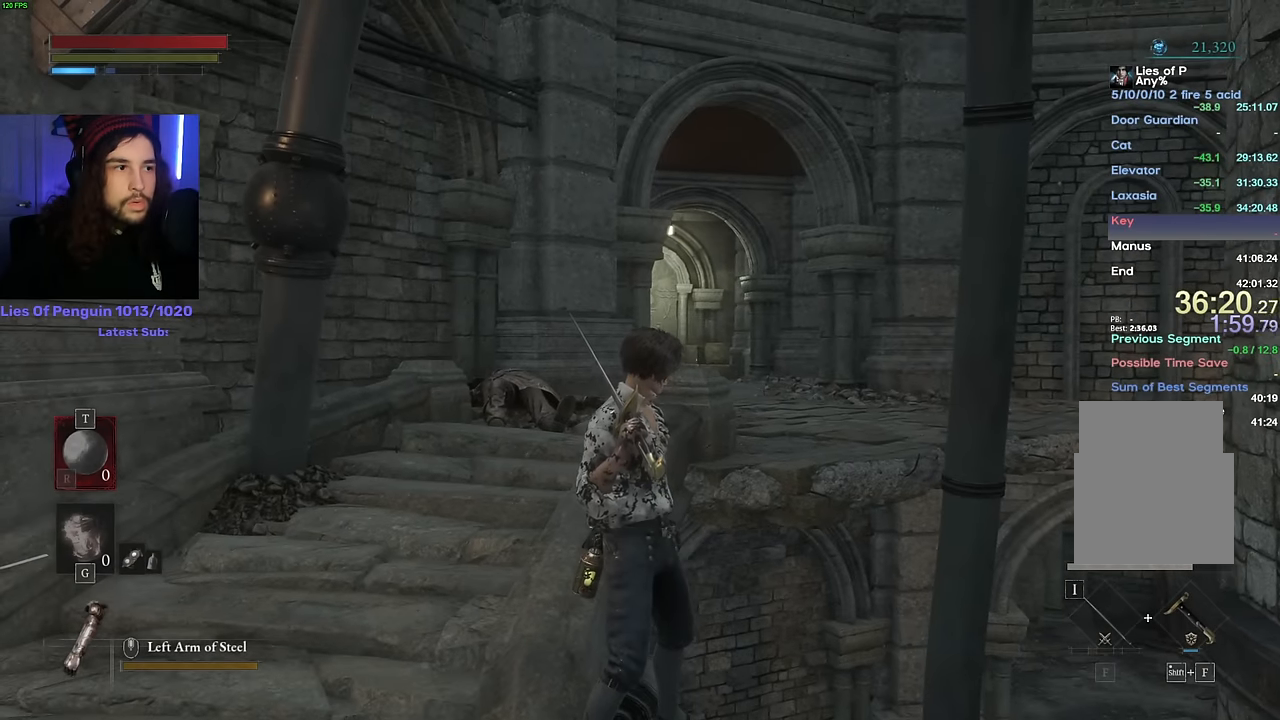
{"keys": [], "mouse": [], "events": []}
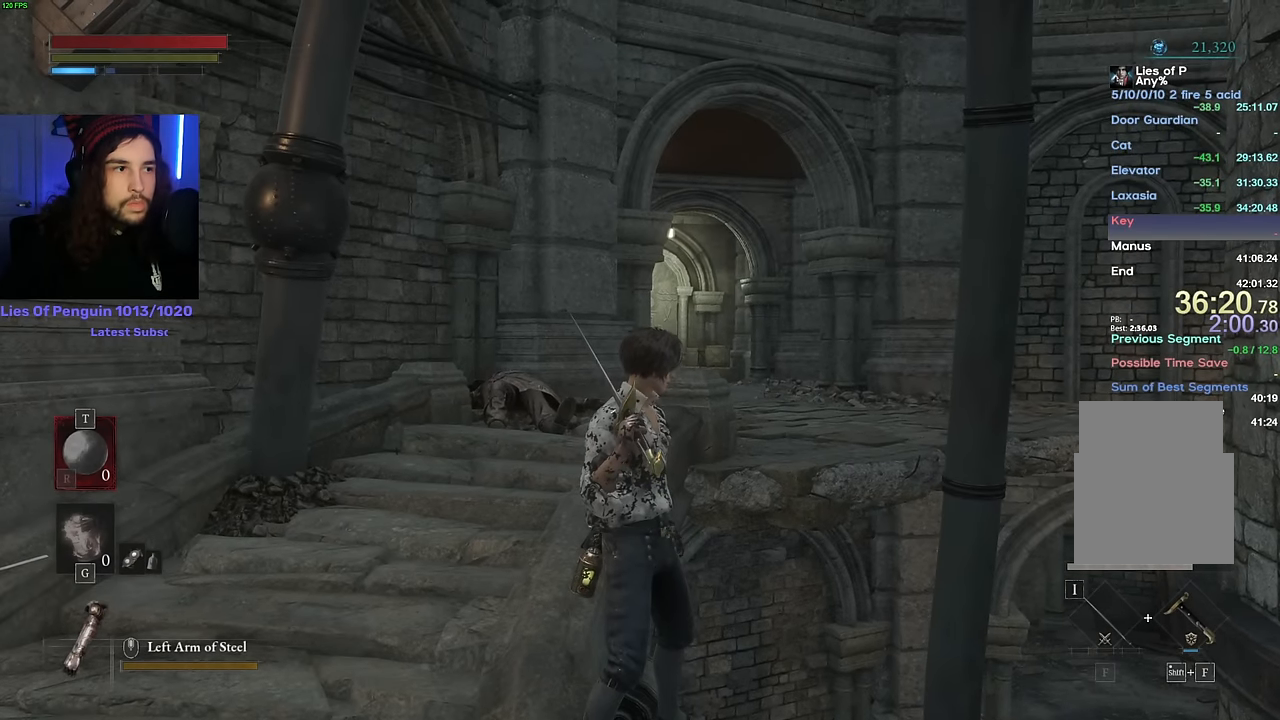
{"keys": [], "mouse": [], "events": []}
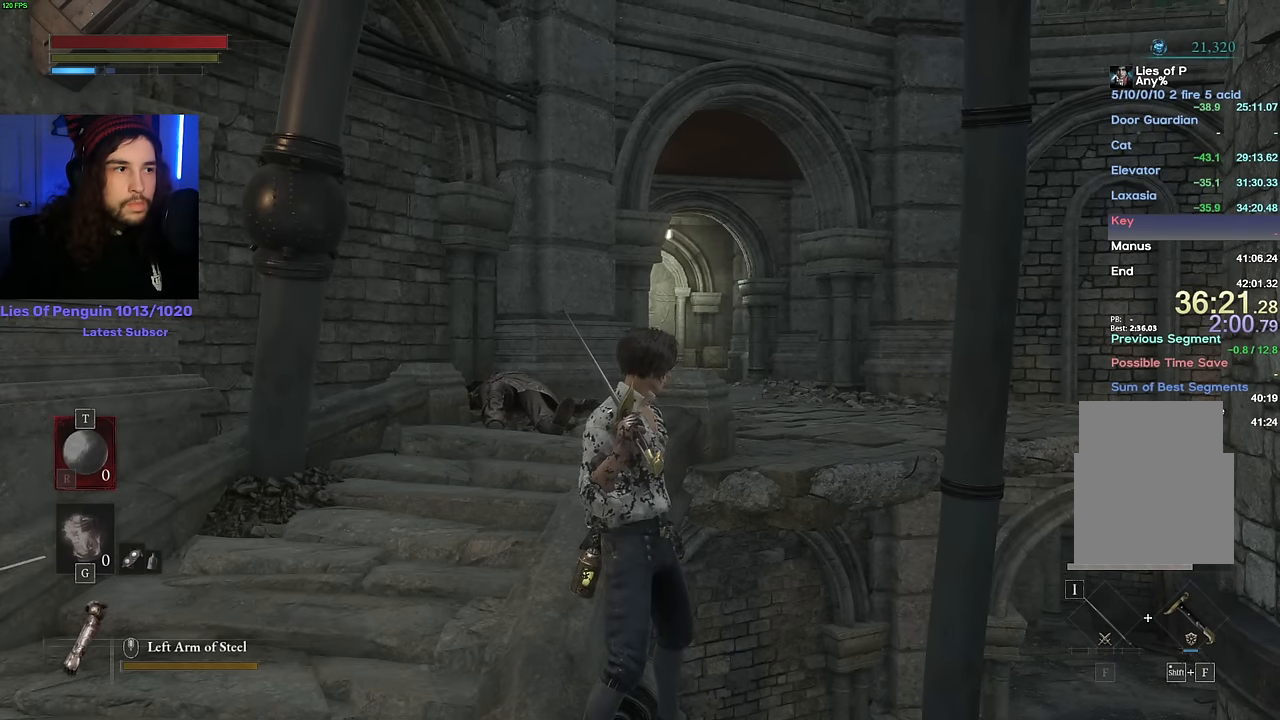
{"keys": [], "mouse": [], "events": [[333, "w", "down"], [366, "w", "up"]]}
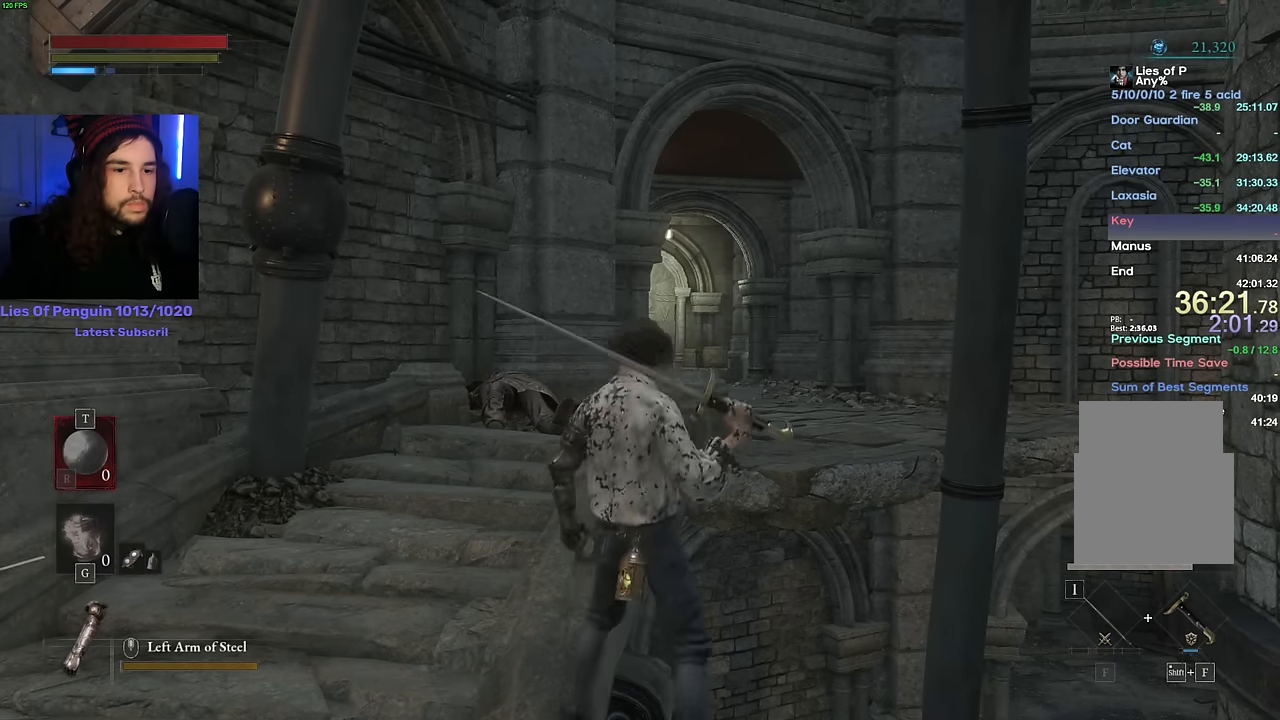
{"keys": [], "mouse": [], "events": [[16, "mouse_left", "down"], [100, "mouse_left", "up"]]}
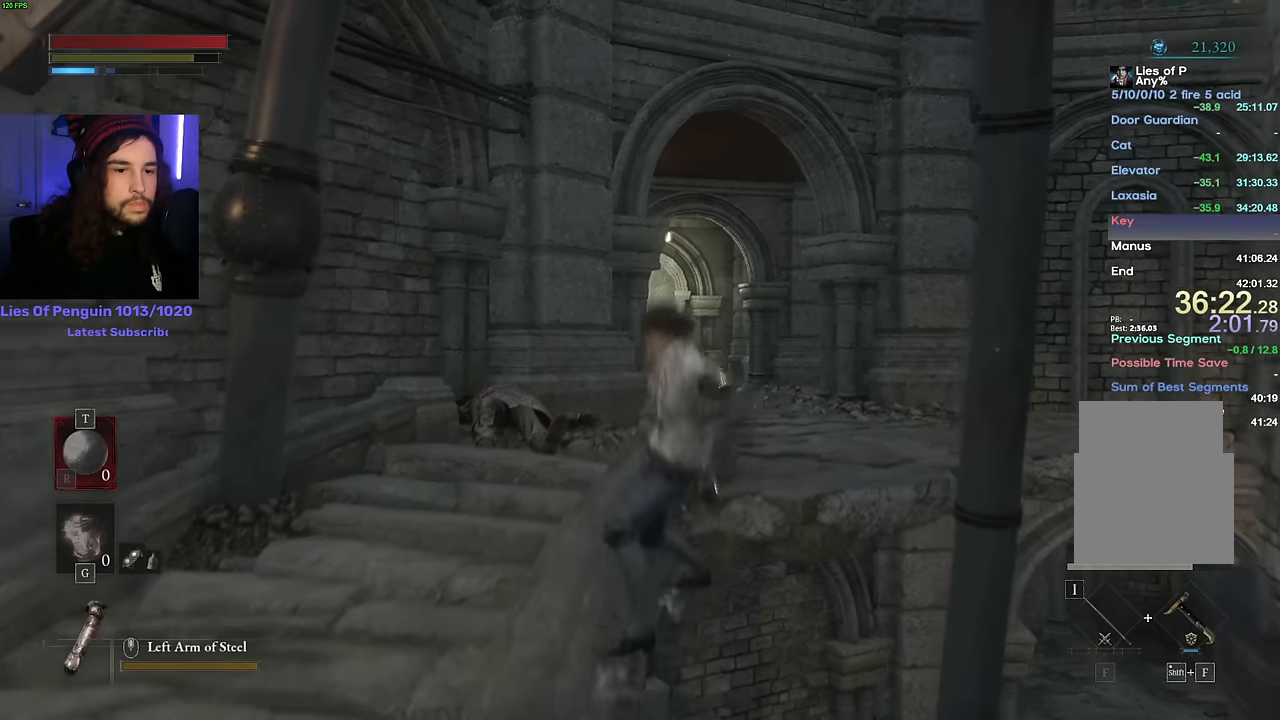
{"keys": [], "mouse": ["right"], "events": [[66, "mouse_right", "down"]]}
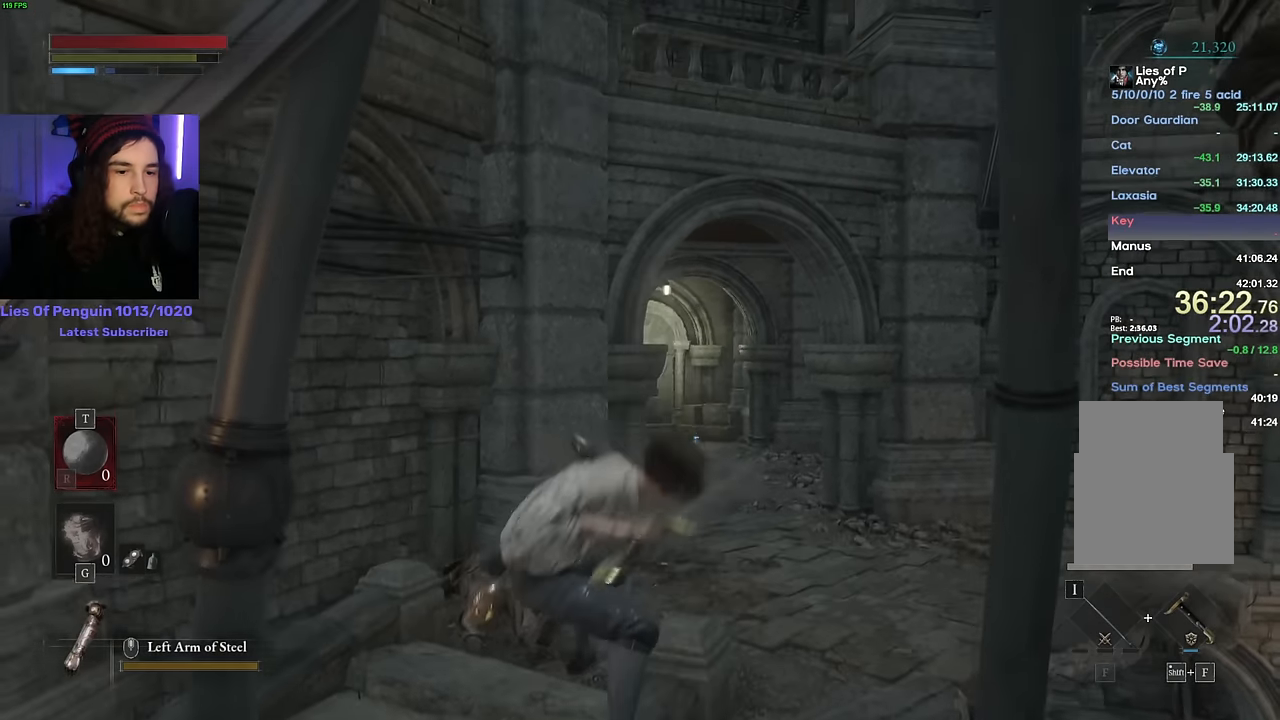
{"keys": [], "mouse": ["right"], "events": []}
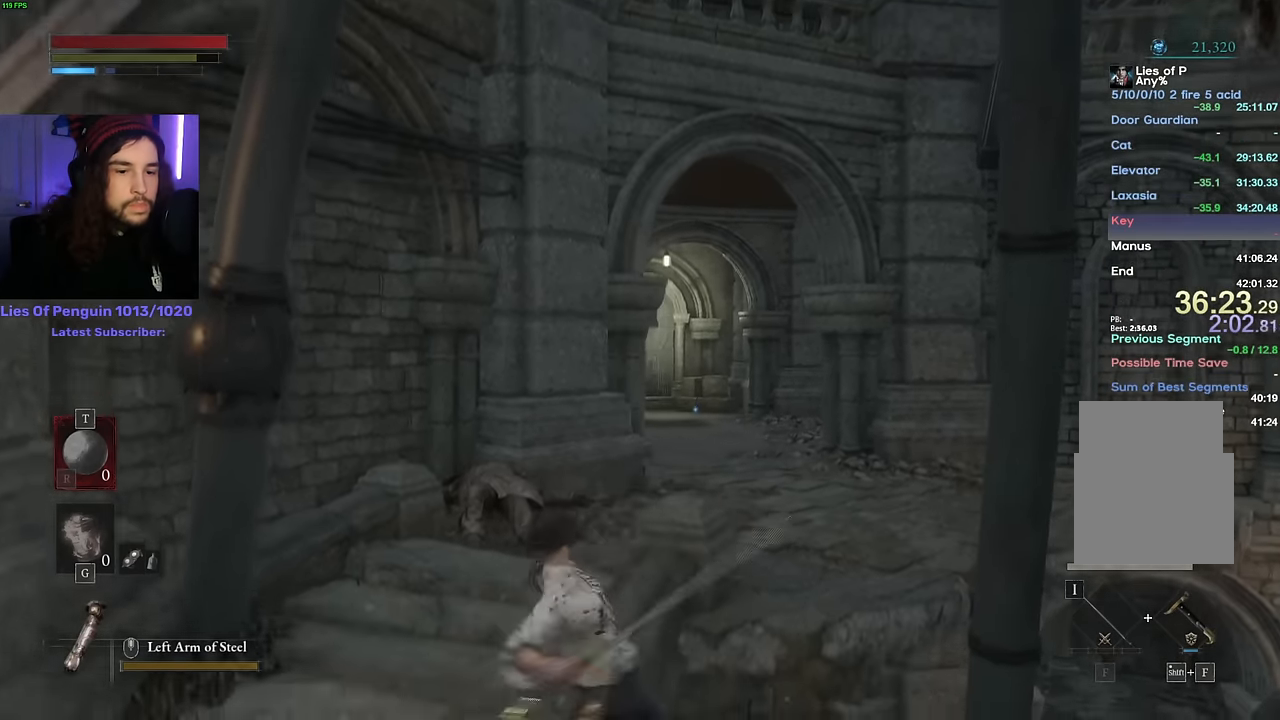
{"keys": [], "mouse": [], "events": [[350, "mouse_right", "up"]]}
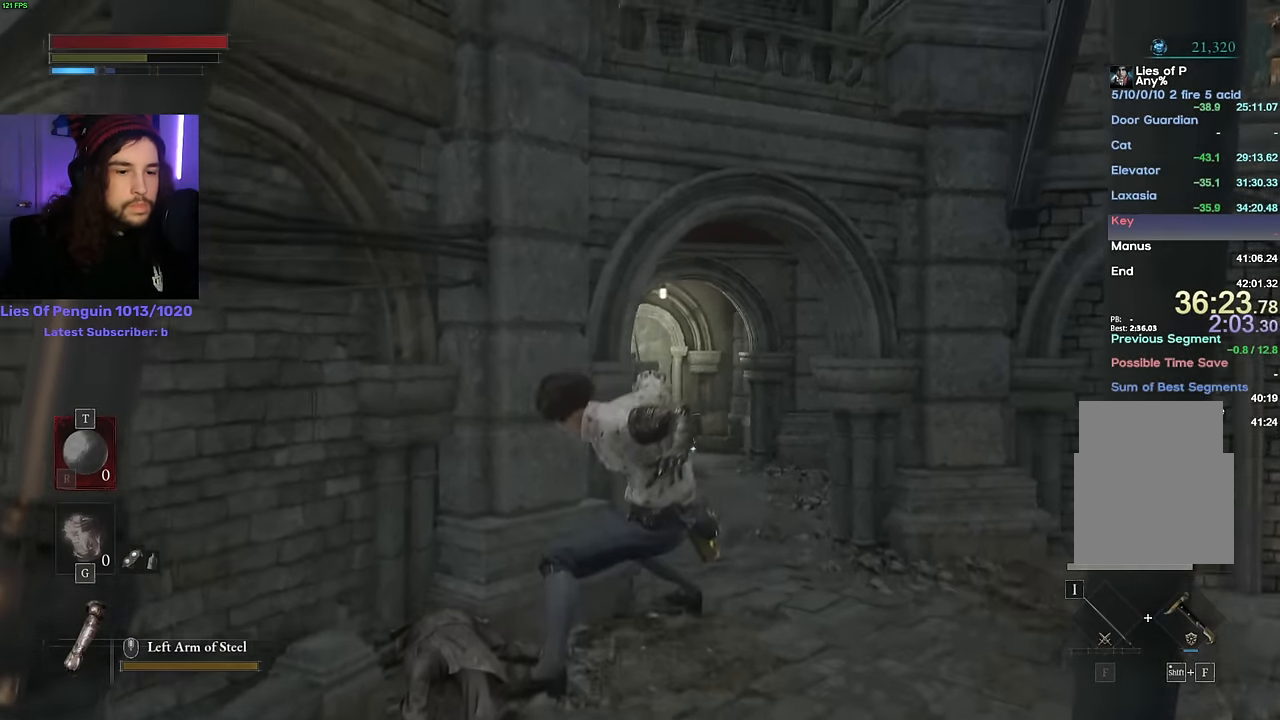
{"keys": ["a", "s"], "mouse": [], "events": [[16, "shift", "down"], [100, "a", "down"], [133, "shift", "up"], [150, "s", "down"]]}